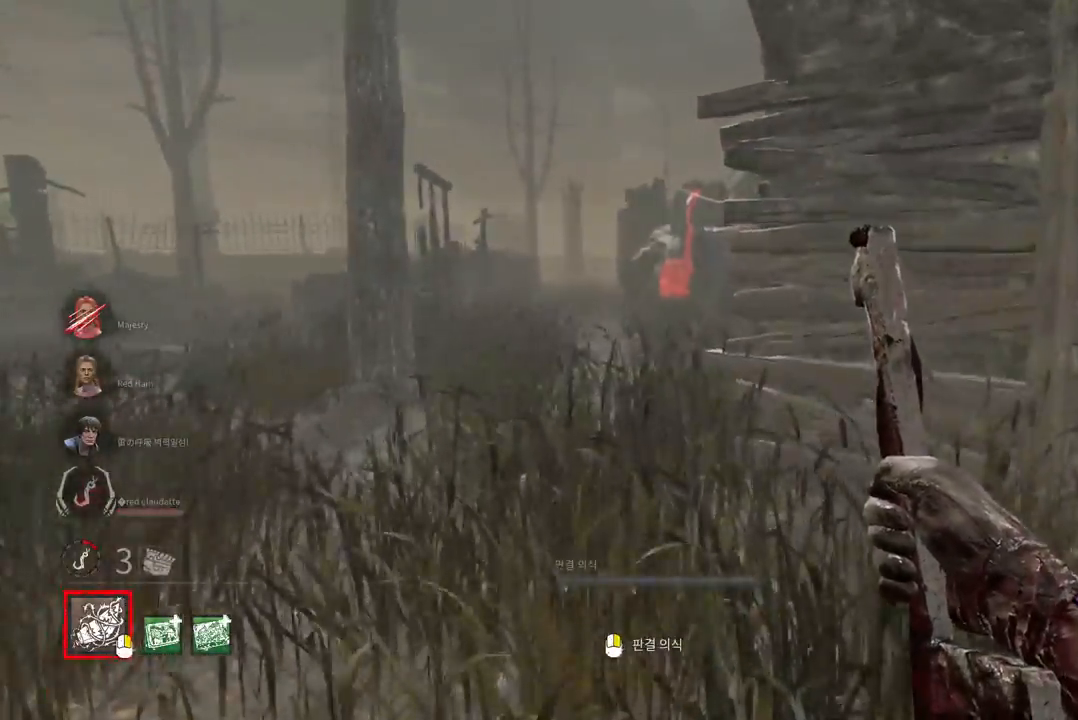
Gameplay with keyboard and mouse; each line is a JSON object with the keys and mouse buttons held at the frame after it. "events" lists presses ("down") and releases ("up") of "a", "ctrl", "d", "e", "q", "s", "shift", "space", "w", "mouse_left", "mouse_wheel", "mouse_right", "mouse_mb4" and "mouse_mb5" between this image and that frame as [ms after this image, input, new state], when the widget could be followed in between. "mouse_left", "mouse_wheel", "mouse_right", "mouse_mb4", "mouse_mb5" = the "left", "wheel", "right", "mb4", "mb5" buttons of the "mouse" list. No other keys are recorded. "wheel" means that the mouse wheel is clicked or scrolled. Mouse movement is not recorded.
{"keys": ["w"], "mouse": [], "events": [[250, "d", "down"], [483, "d", "up"]]}
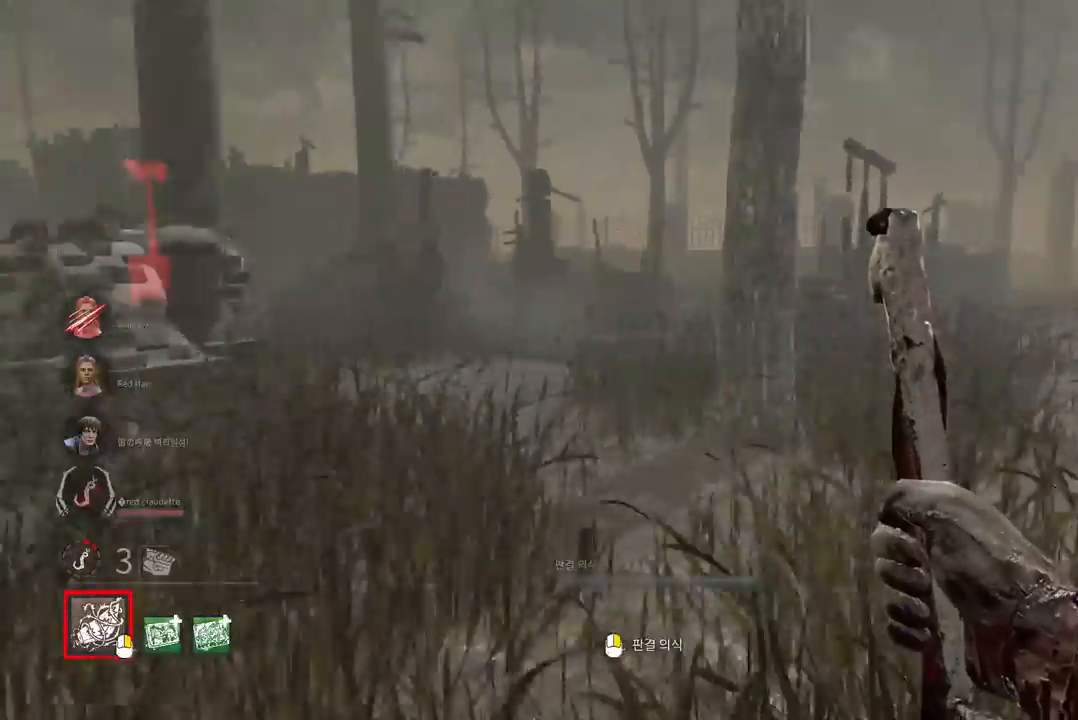
{"keys": ["w"], "mouse": [], "events": []}
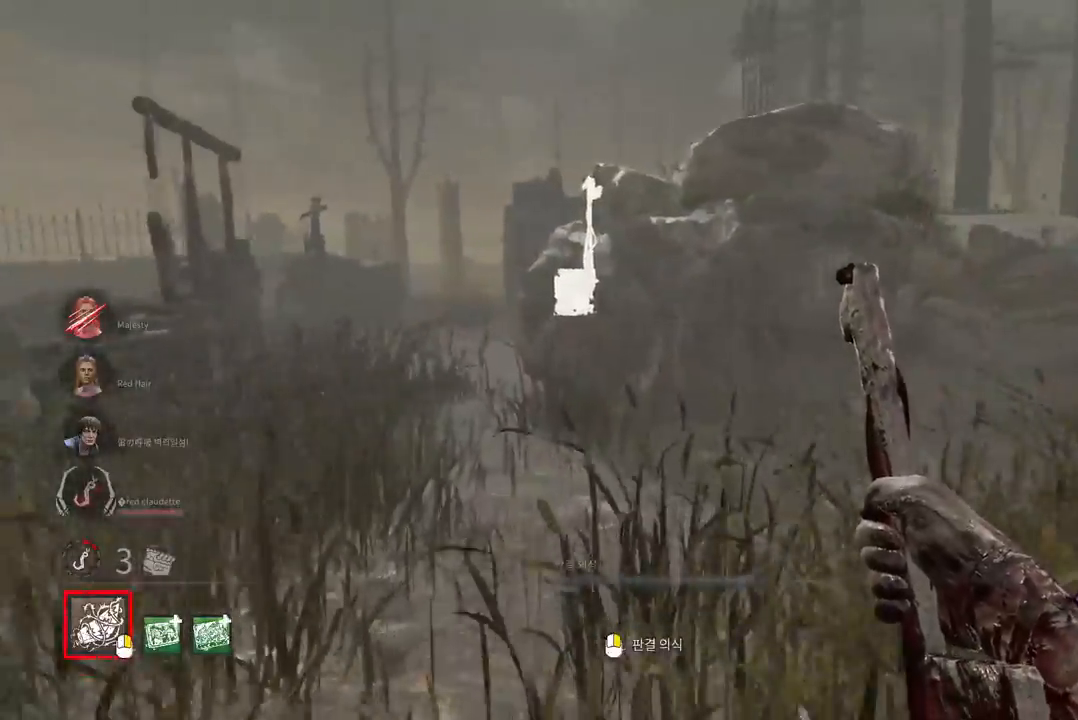
{"keys": ["w"], "mouse": [], "events": []}
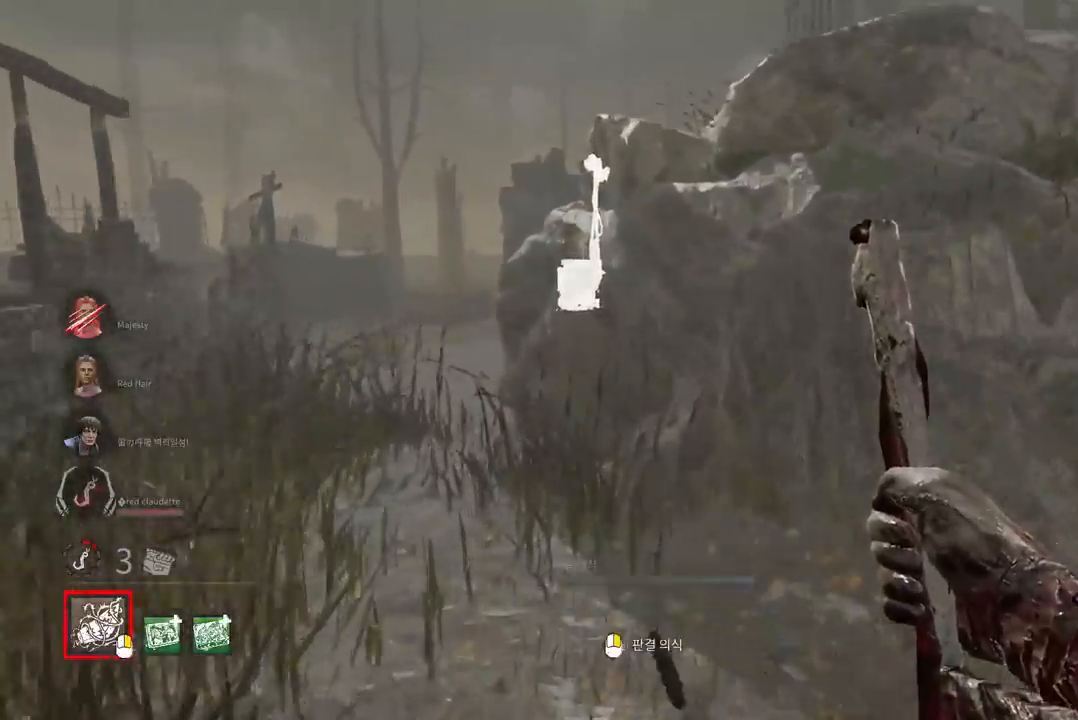
{"keys": ["a", "w"], "mouse": [], "events": [[267, "a", "down"], [417, "a", "up"], [433, "a", "down"]]}
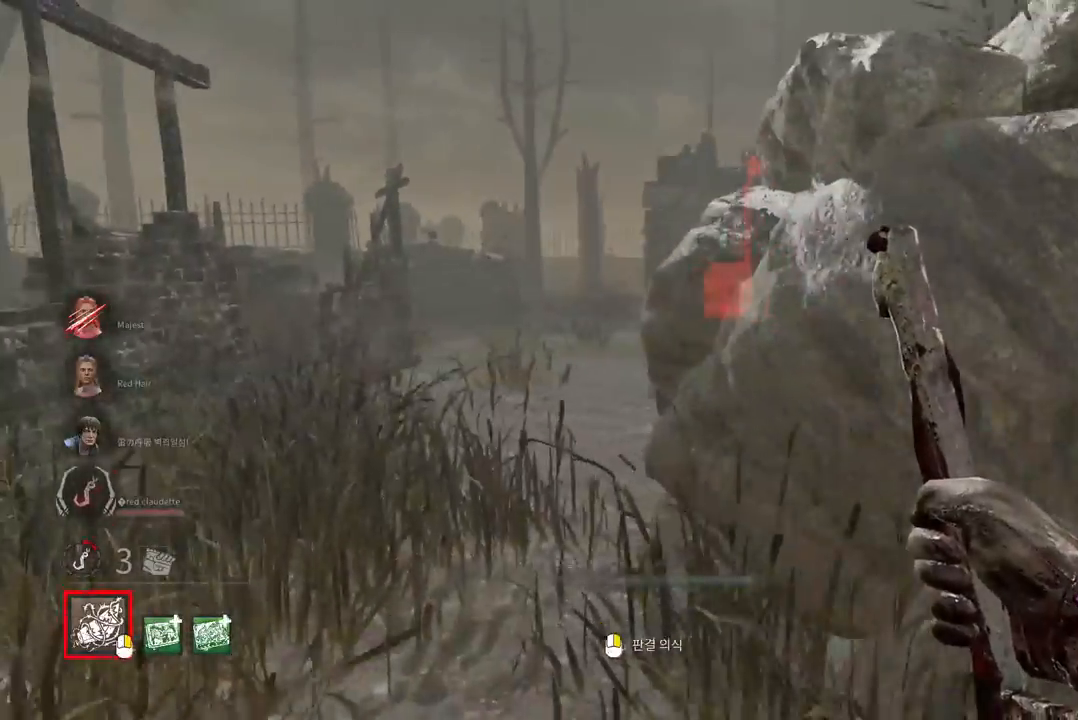
{"keys": ["w"], "mouse": [], "events": [[33, "a", "up"], [250, "a", "down"], [367, "a", "up"]]}
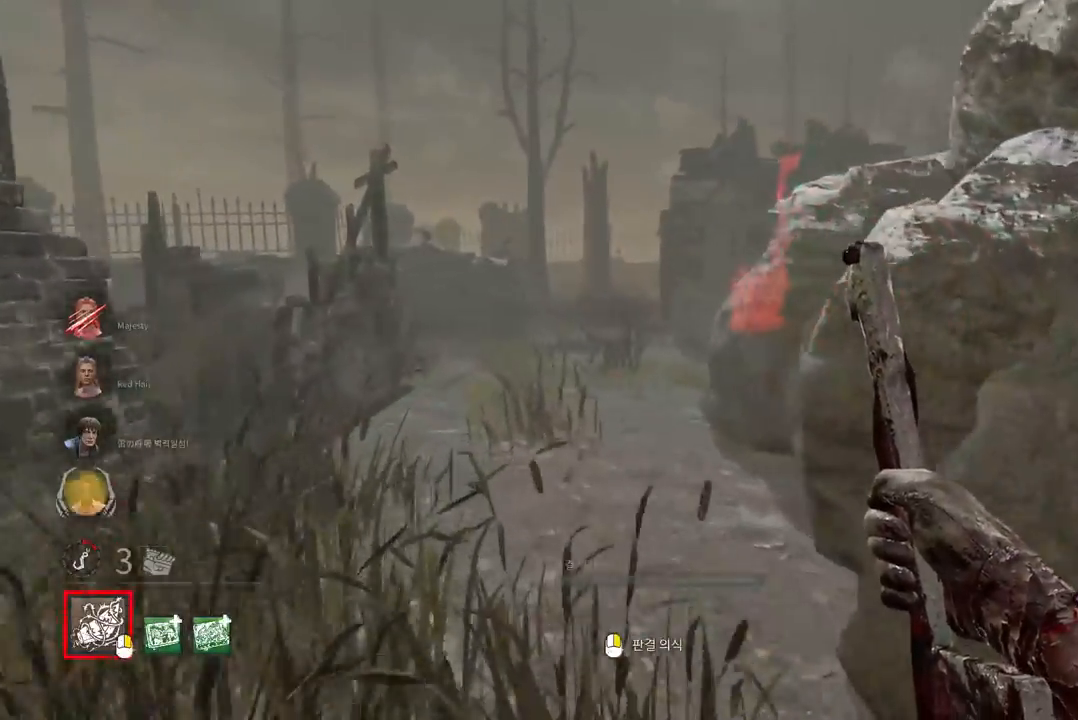
{"keys": ["w"], "mouse": [], "events": []}
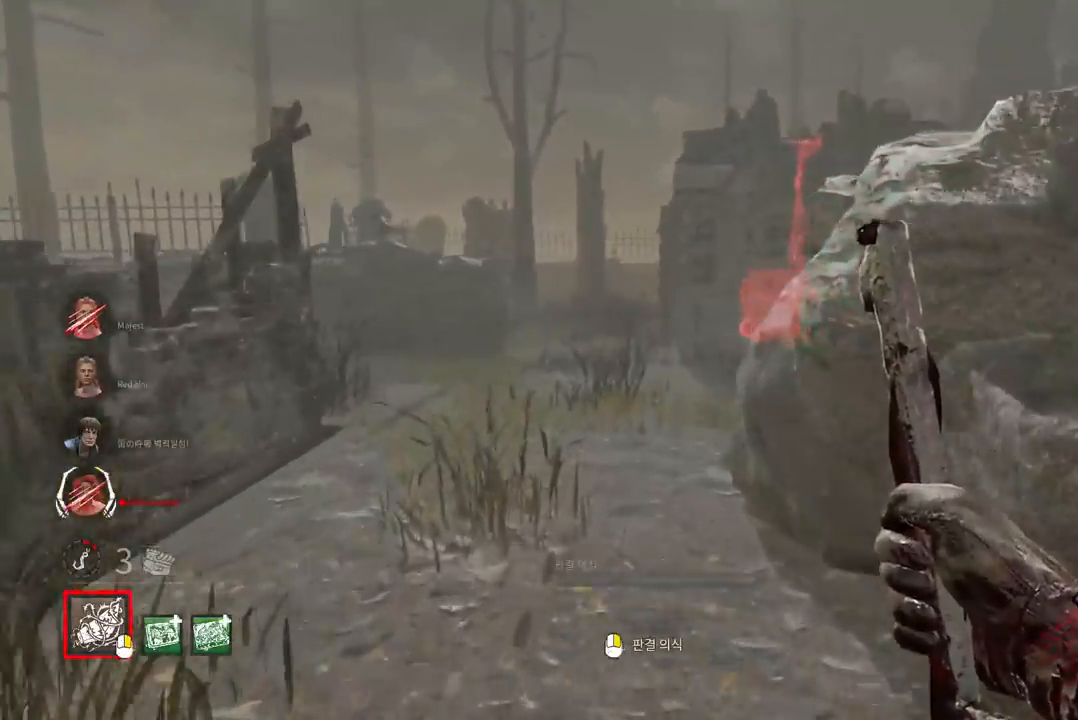
{"keys": ["a", "w"], "mouse": [], "events": [[300, "a", "down"], [400, "a", "up"], [483, "a", "down"]]}
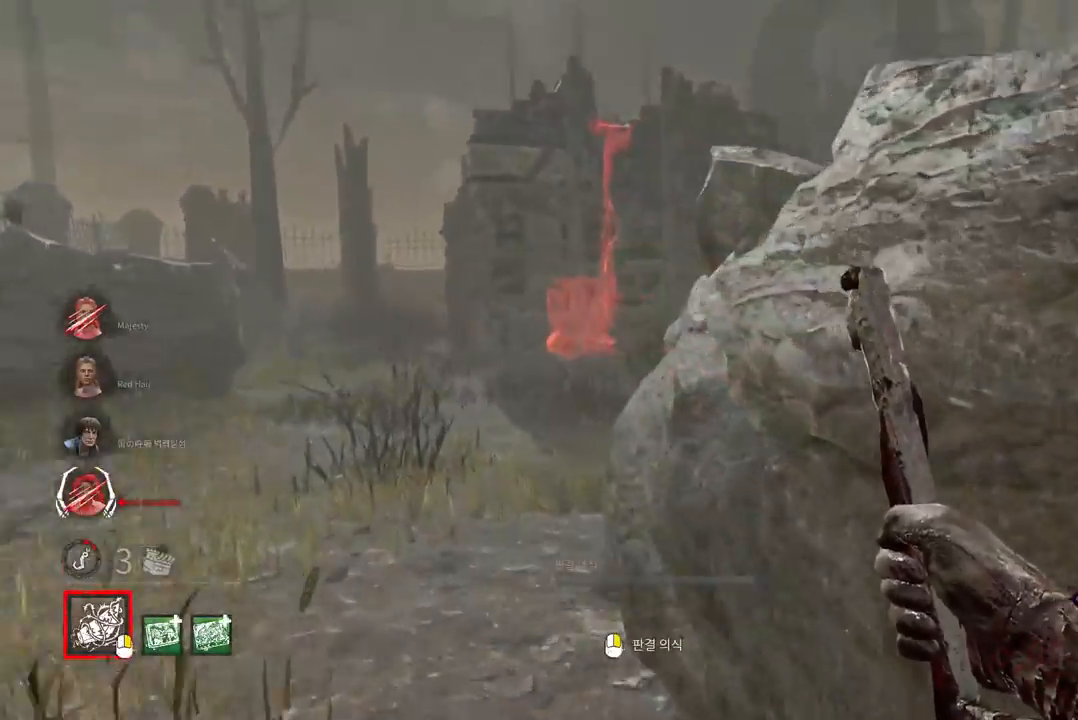
{"keys": ["w"], "mouse": [], "events": [[67, "a", "up"], [133, "a", "down"], [217, "a", "up"], [283, "a", "down"], [367, "a", "up"], [417, "a", "down"], [500, "a", "up"]]}
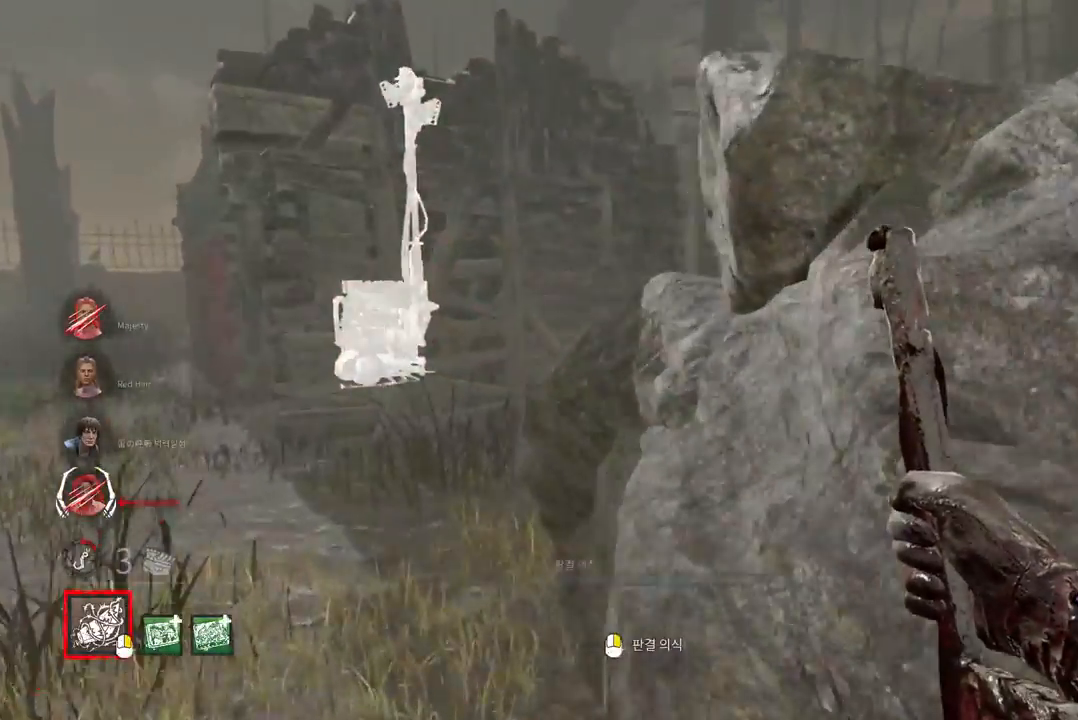
{"keys": ["a", "w"], "mouse": [], "events": [[67, "a", "down"], [150, "a", "up"], [200, "a", "down"], [283, "a", "up"], [350, "a", "down"], [433, "a", "up"], [500, "a", "down"]]}
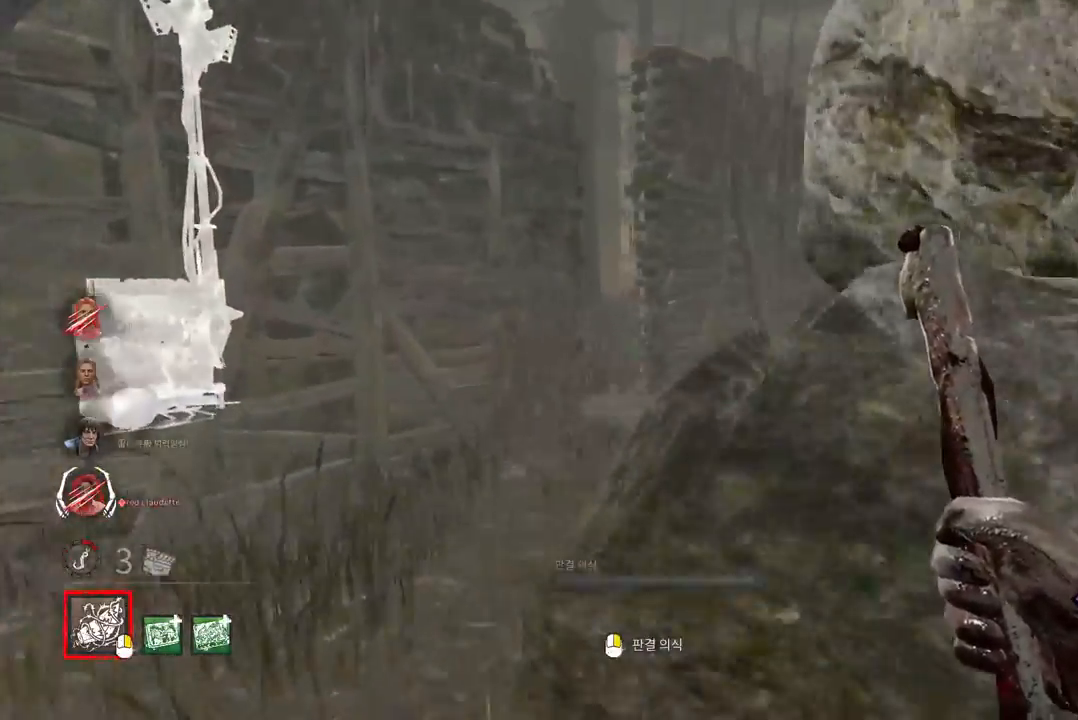
{"keys": ["a", "w"], "mouse": [], "events": [[83, "a", "up"], [150, "a", "down"], [250, "a", "up"], [300, "a", "down"], [333, "a", "up"], [383, "a", "down"]]}
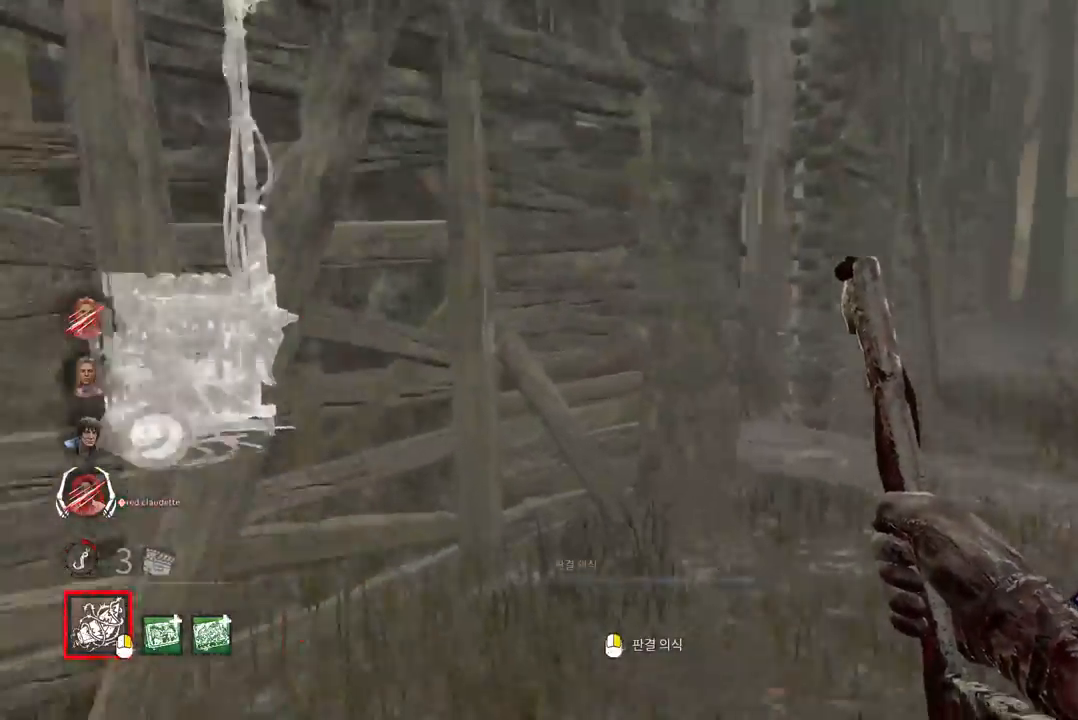
{"keys": ["a", "w"], "mouse": [], "events": [[383, "a", "up"], [500, "a", "down"]]}
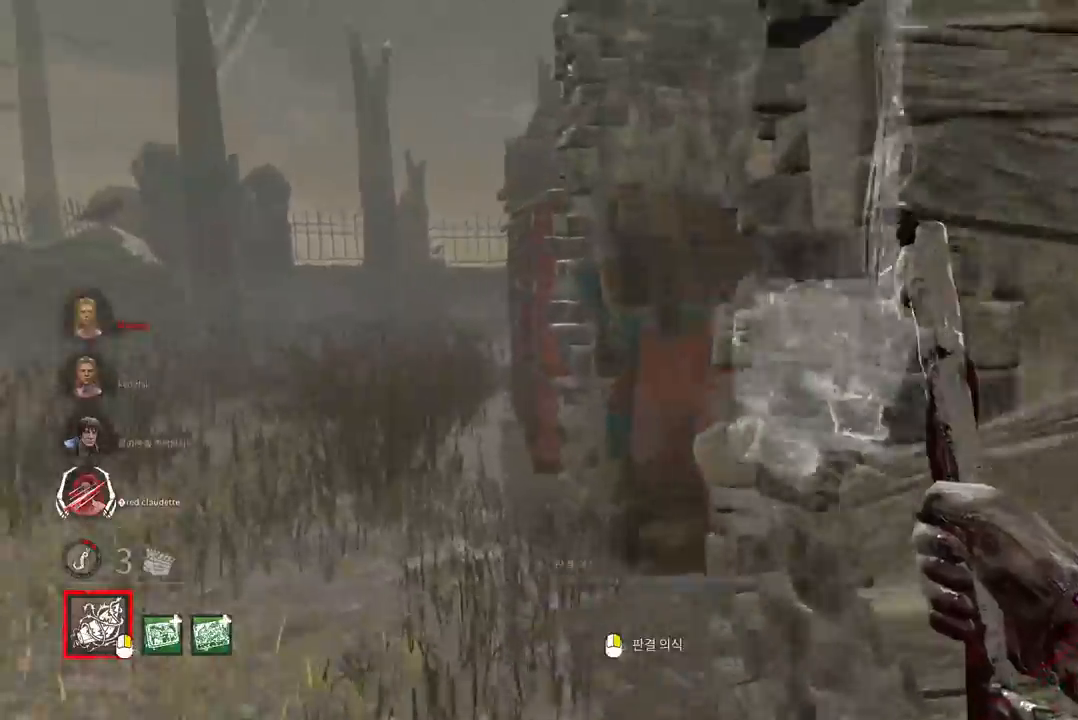
{"keys": ["w"], "mouse": [], "events": [[67, "a", "up"], [150, "a", "down"], [233, "a", "up"], [300, "a", "down"], [383, "a", "up"]]}
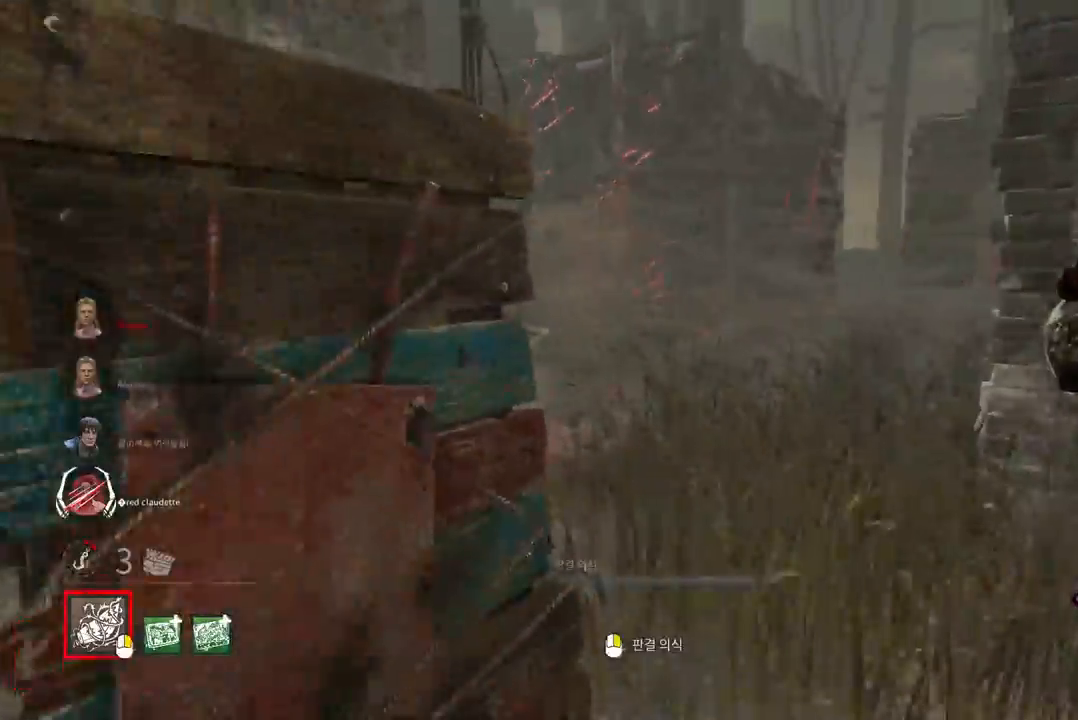
{"keys": ["w"], "mouse": [], "events": [[50, "d", "down"], [167, "d", "up"], [250, "d", "down"], [333, "d", "up"], [417, "d", "down"], [500, "d", "up"]]}
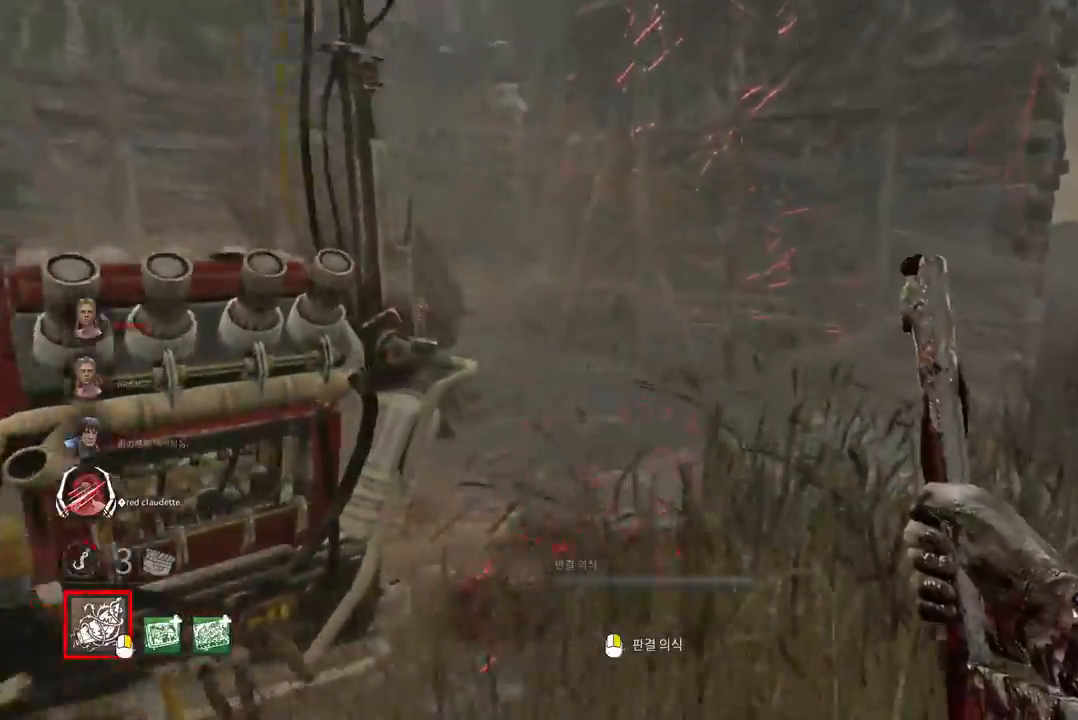
{"keys": ["w"], "mouse": [], "events": [[100, "d", "down"], [167, "d", "up"]]}
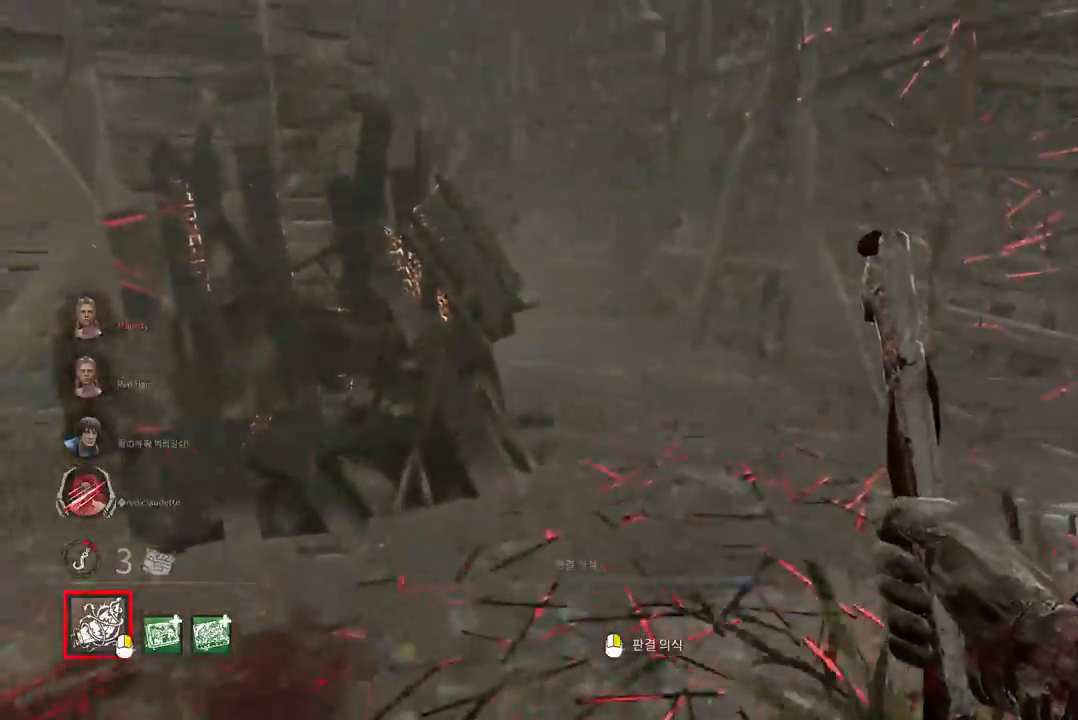
{"keys": ["a", "s"], "mouse": [], "events": [[50, "d", "down"], [150, "d", "up"], [267, "a", "down"], [317, "w", "up"], [433, "s", "down"]]}
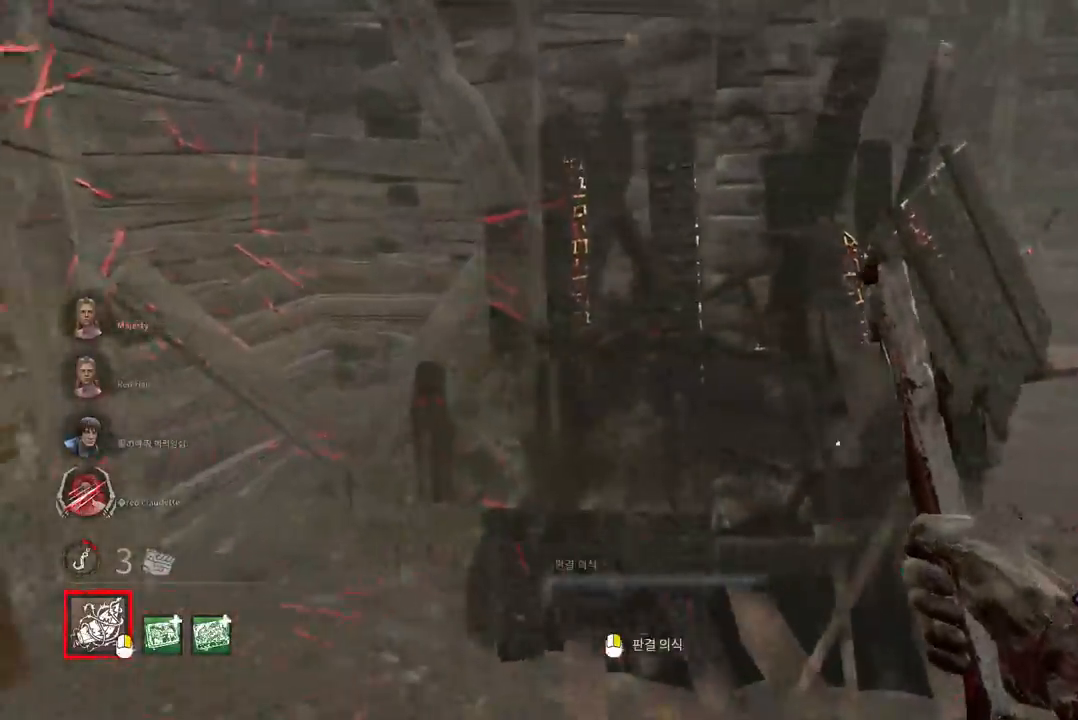
{"keys": ["a"], "mouse": [], "events": [[33, "a", "up"], [300, "a", "down"], [417, "s", "up"]]}
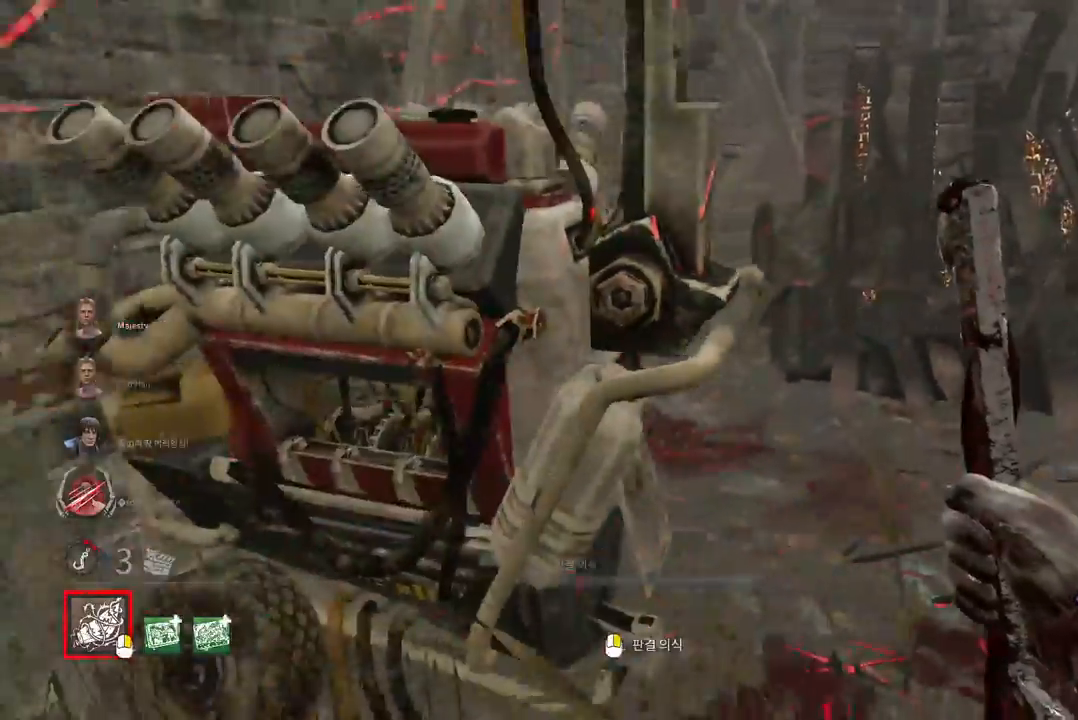
{"keys": ["a", "w"], "mouse": [], "events": [[133, "w", "down"]]}
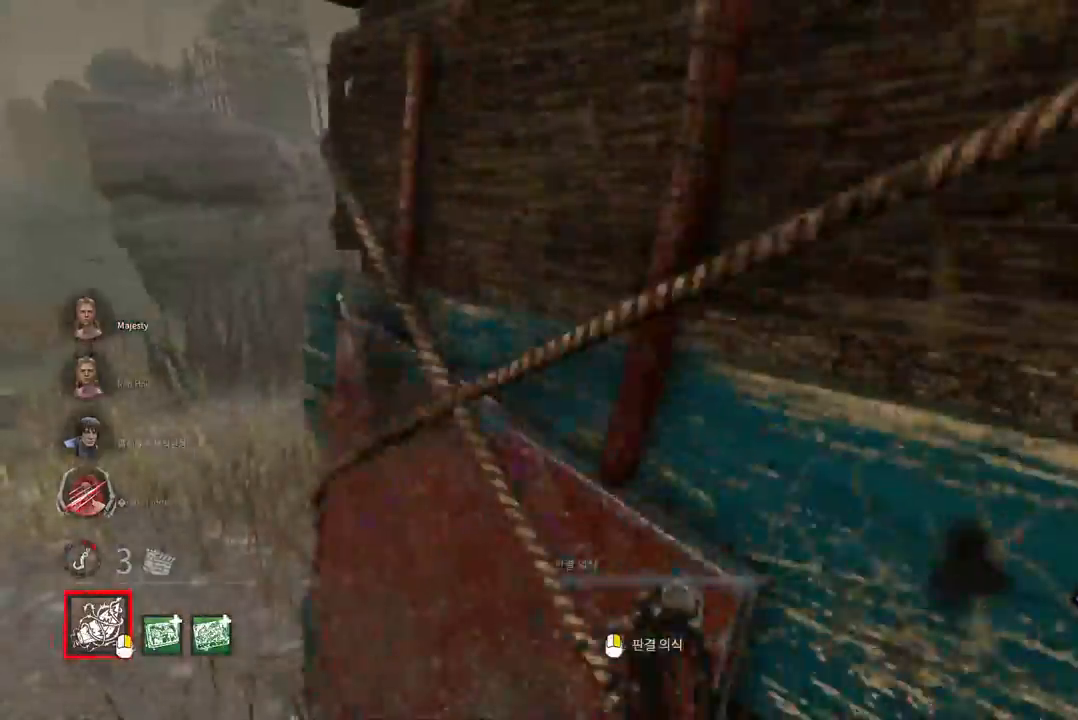
{"keys": ["w"], "mouse": [], "events": [[350, "a", "up"]]}
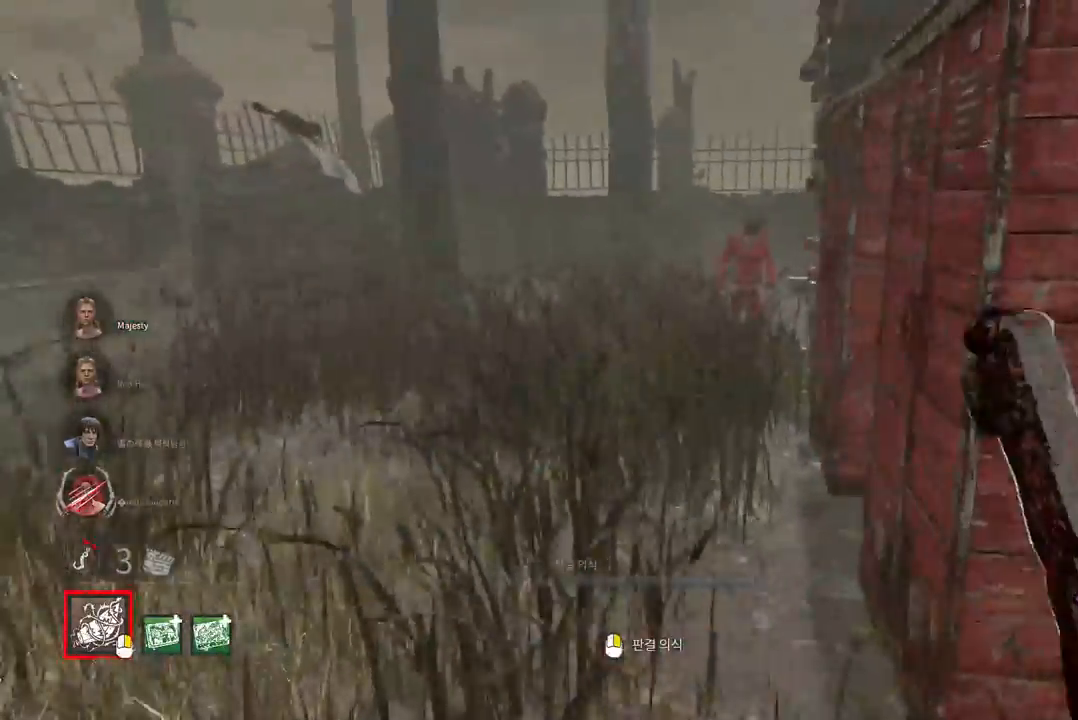
{"keys": ["w"], "mouse": [], "events": []}
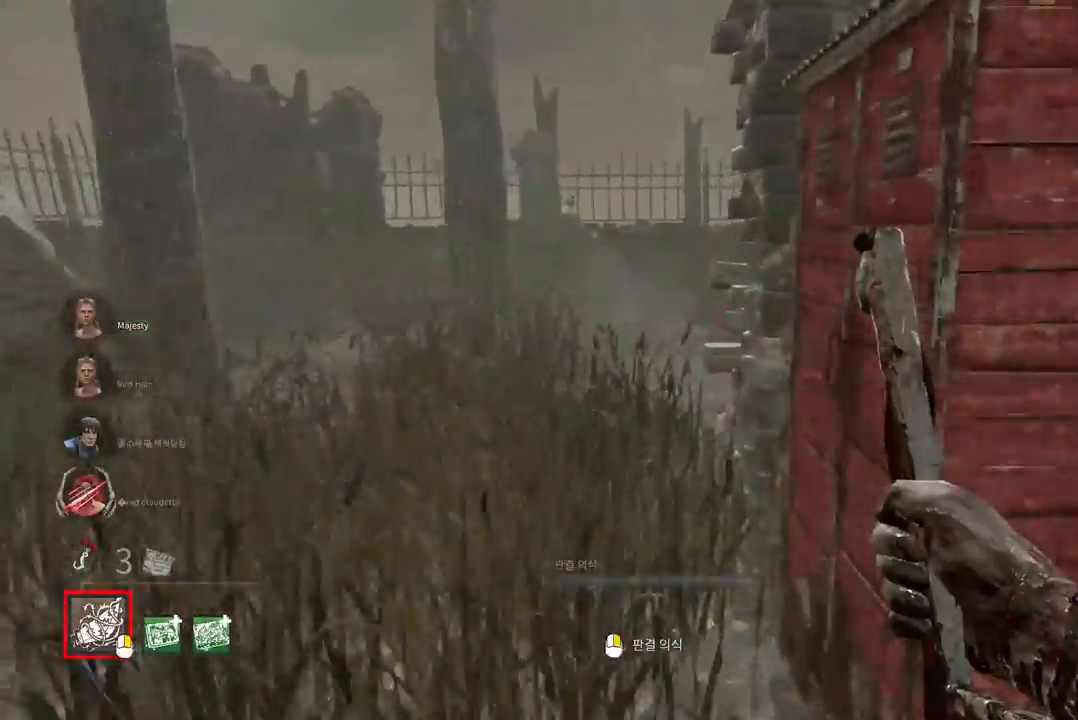
{"keys": ["w"], "mouse": ["right"], "events": [[300, "mouse_right", "down"]]}
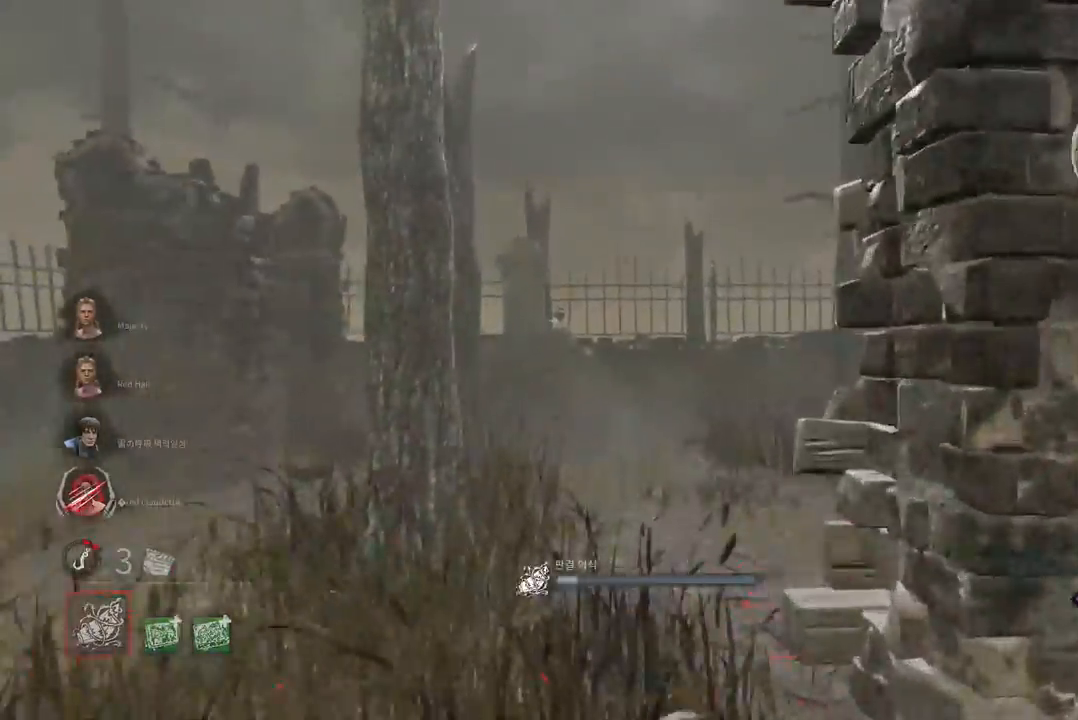
{"keys": ["w"], "mouse": ["right"], "events": []}
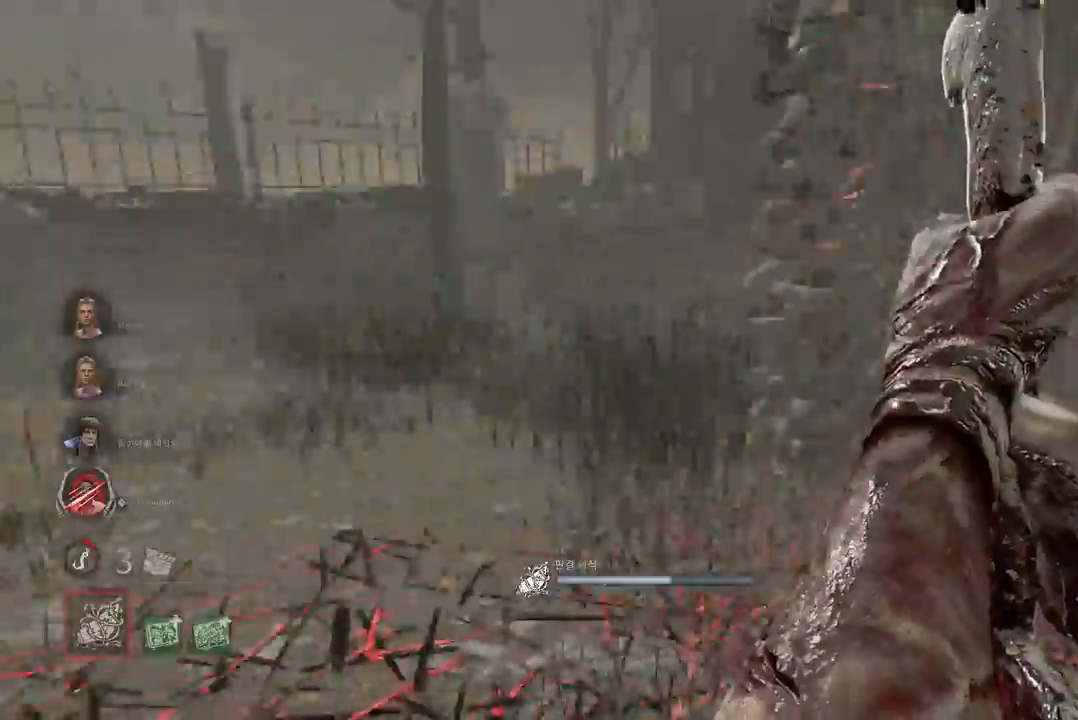
{"keys": ["w"], "mouse": ["right"], "events": []}
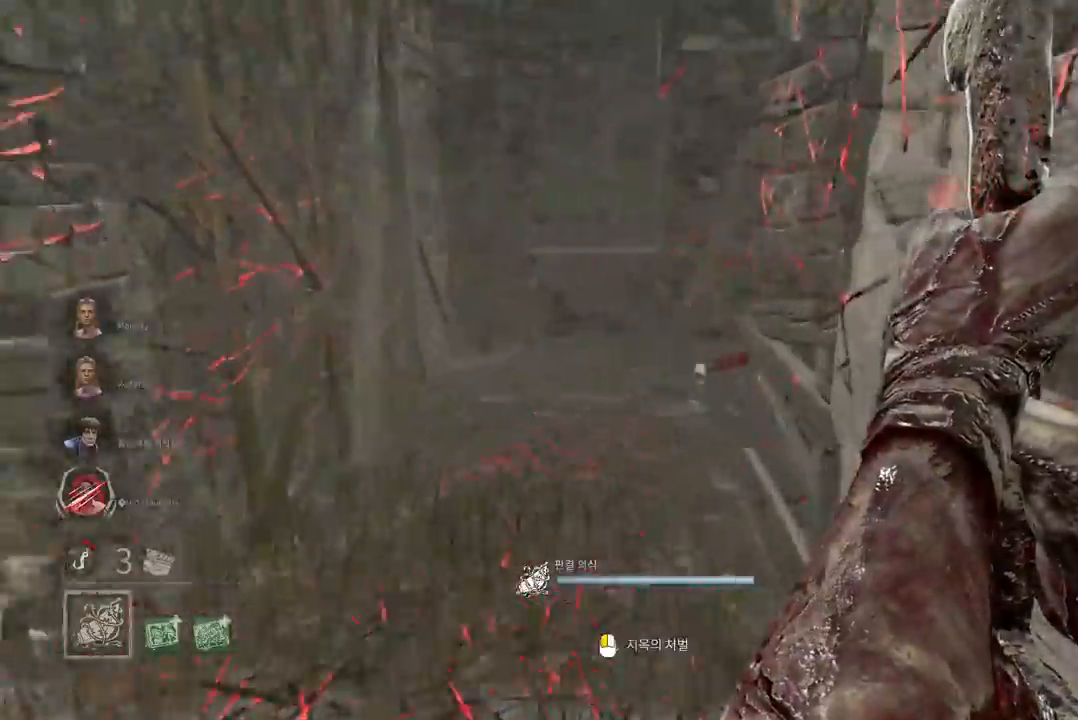
{"keys": ["w"], "mouse": ["right"], "events": []}
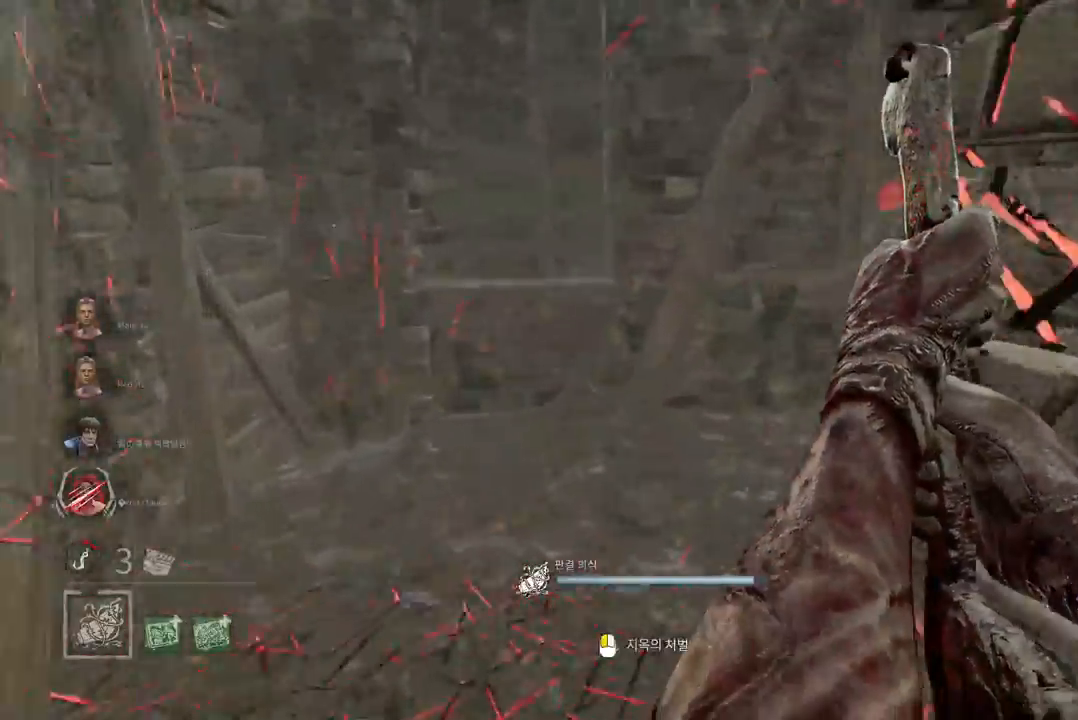
{"keys": ["w"], "mouse": ["right"], "events": []}
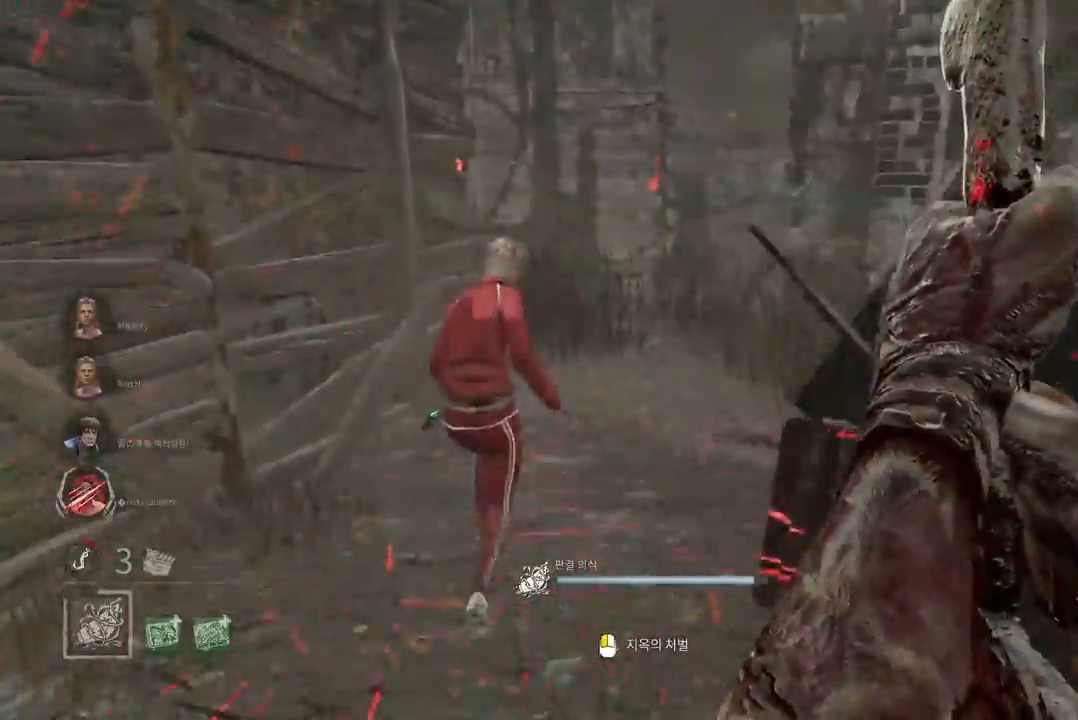
{"keys": ["w"], "mouse": ["right"], "events": []}
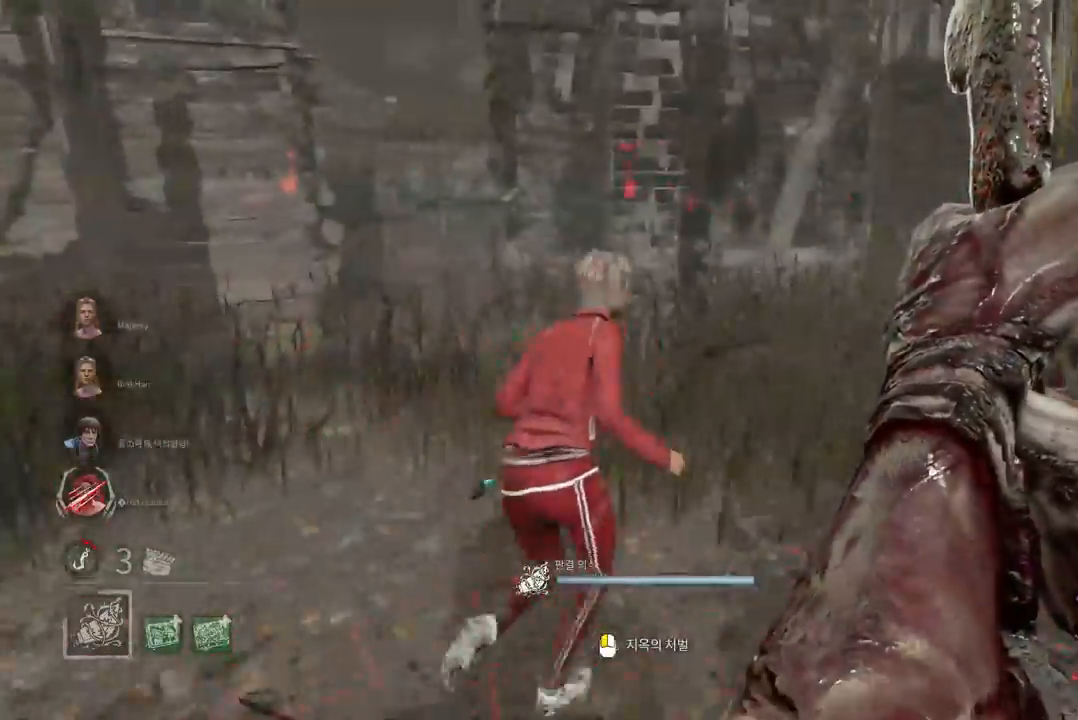
{"keys": ["w"], "mouse": ["right"], "events": []}
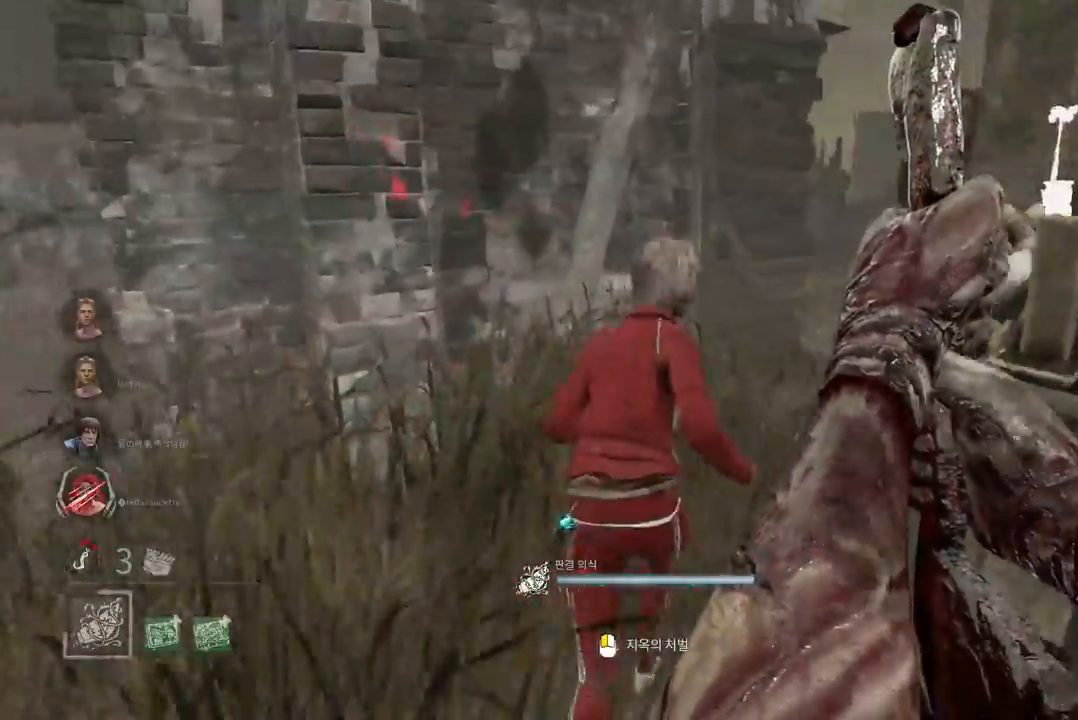
{"keys": ["w"], "mouse": ["right"], "events": []}
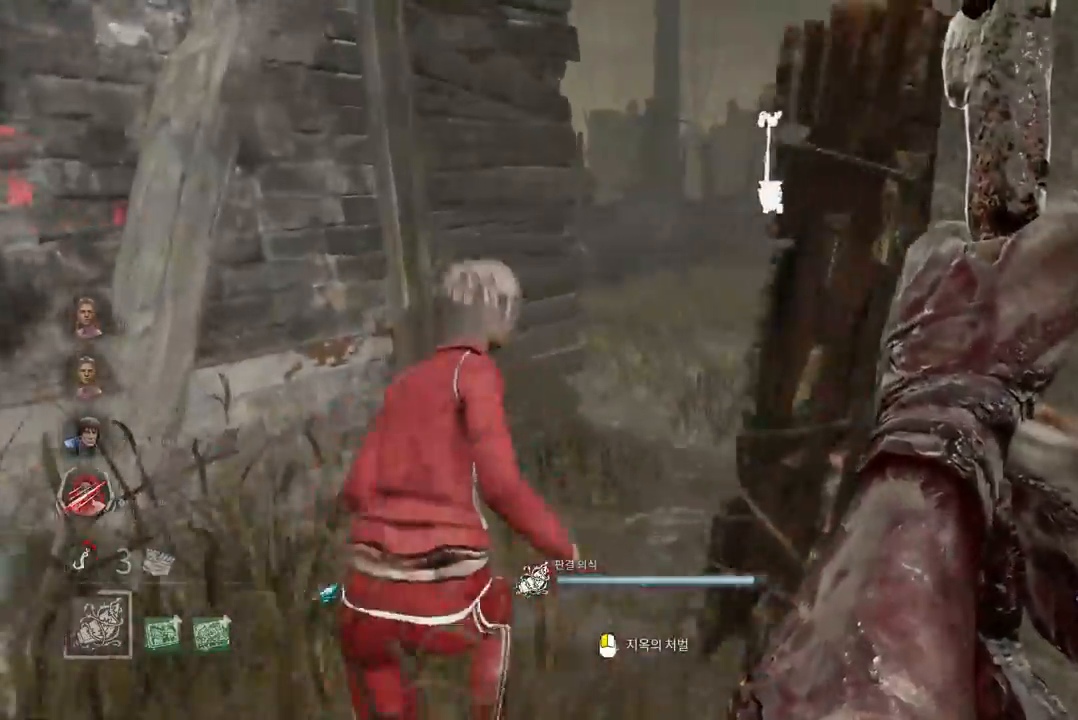
{"keys": ["w"], "mouse": ["right"], "events": []}
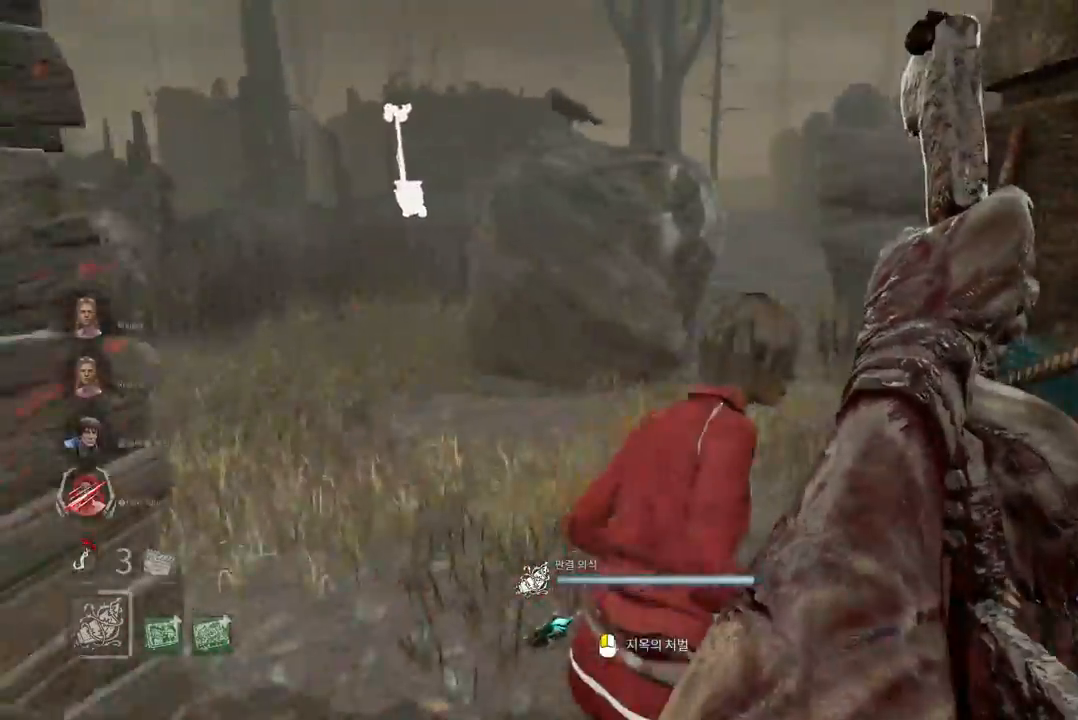
{"keys": ["w"], "mouse": [], "events": [[433, "mouse_right", "up"]]}
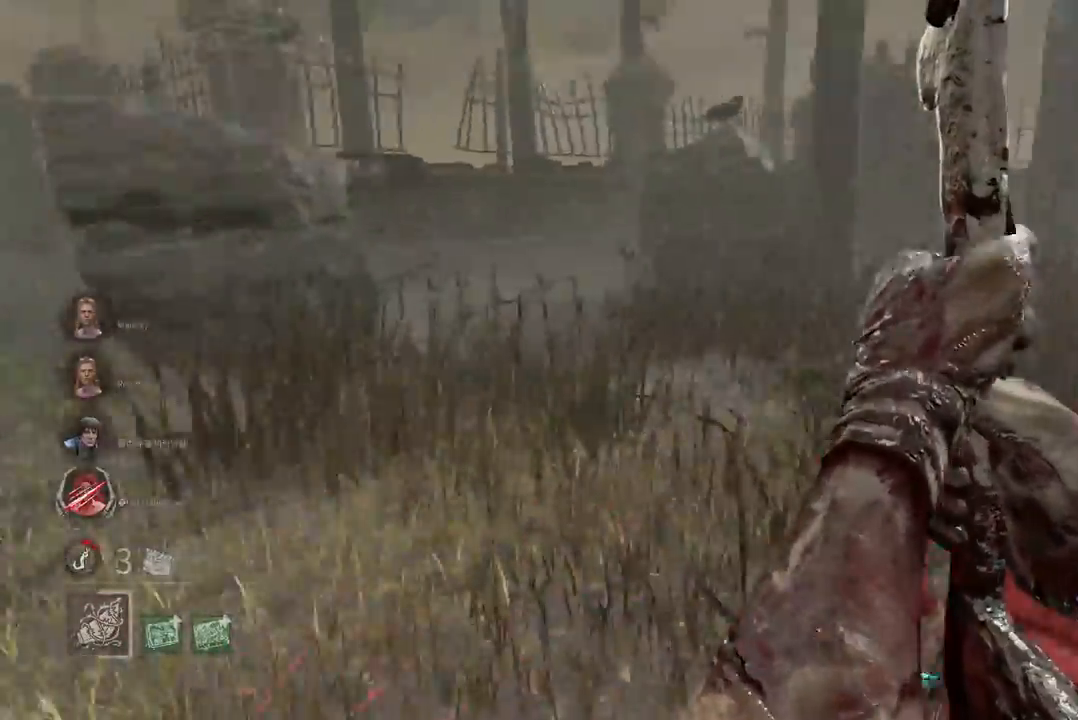
{"keys": ["w"], "mouse": [], "events": [[283, "mouse_left", "down"], [483, "mouse_left", "up"]]}
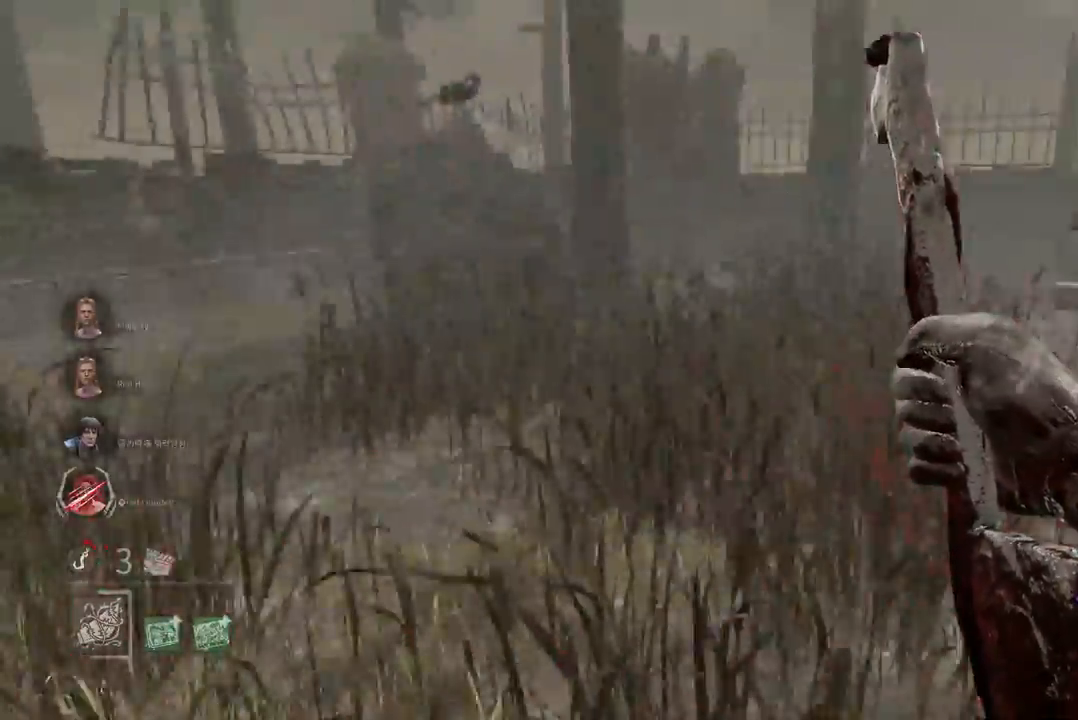
{"keys": ["a", "w"], "mouse": ["left"], "events": [[33, "a", "down"], [67, "w", "up"], [100, "mouse_left", "down"], [233, "w", "down"], [300, "mouse_left", "up"], [383, "mouse_left", "down"]]}